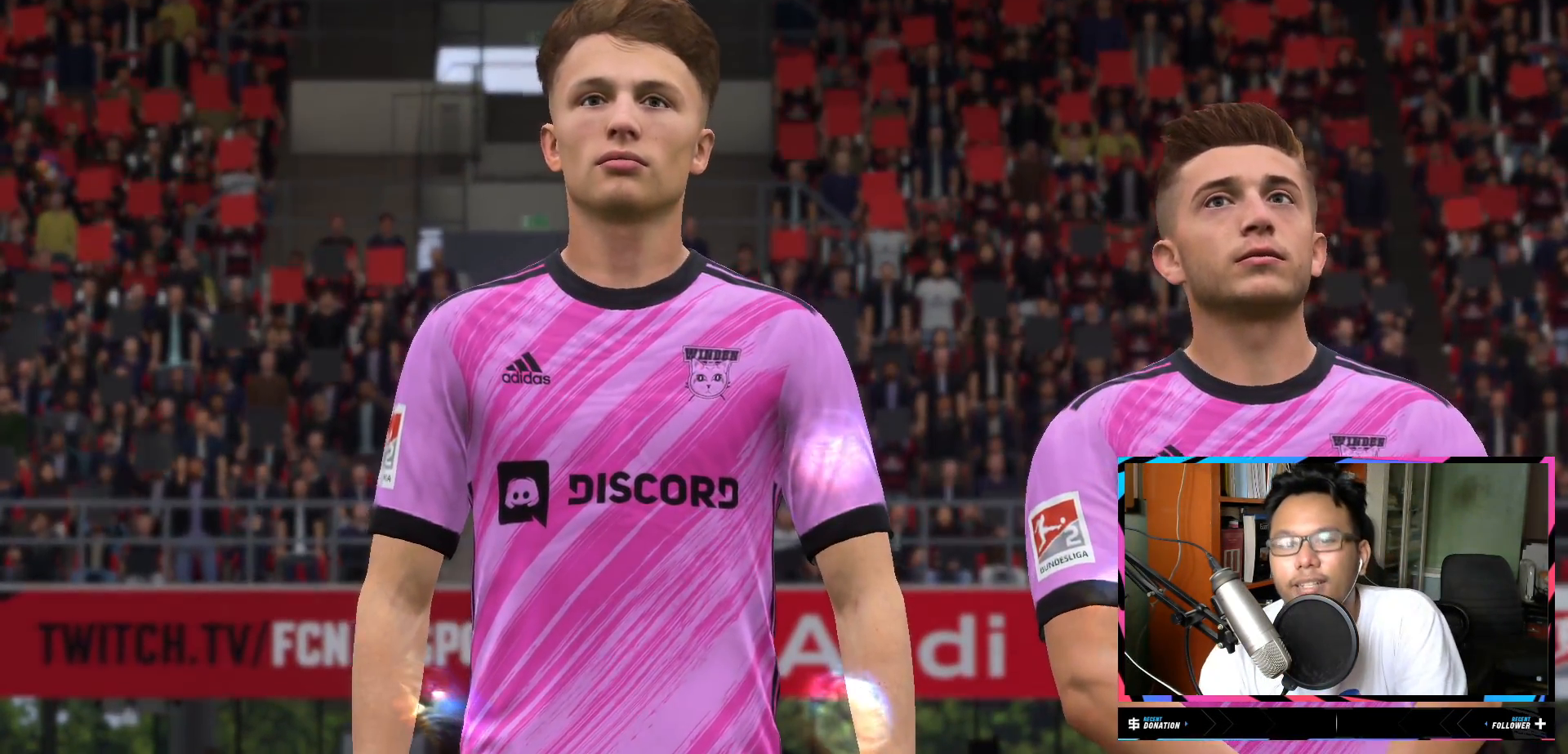
Gameplay with a controller (Xbox layout); each line is a JSON object with the inputs held at the frame after it. "events" lists button and stick changes between this image and that frame as [ms after this image, input, new state], when the widget could be followed in between. Not read: L3 R3.
{"buttons": ["R2"], "left_stick": "center", "right_stick": "center", "events": [[217, "R2", "down"]]}
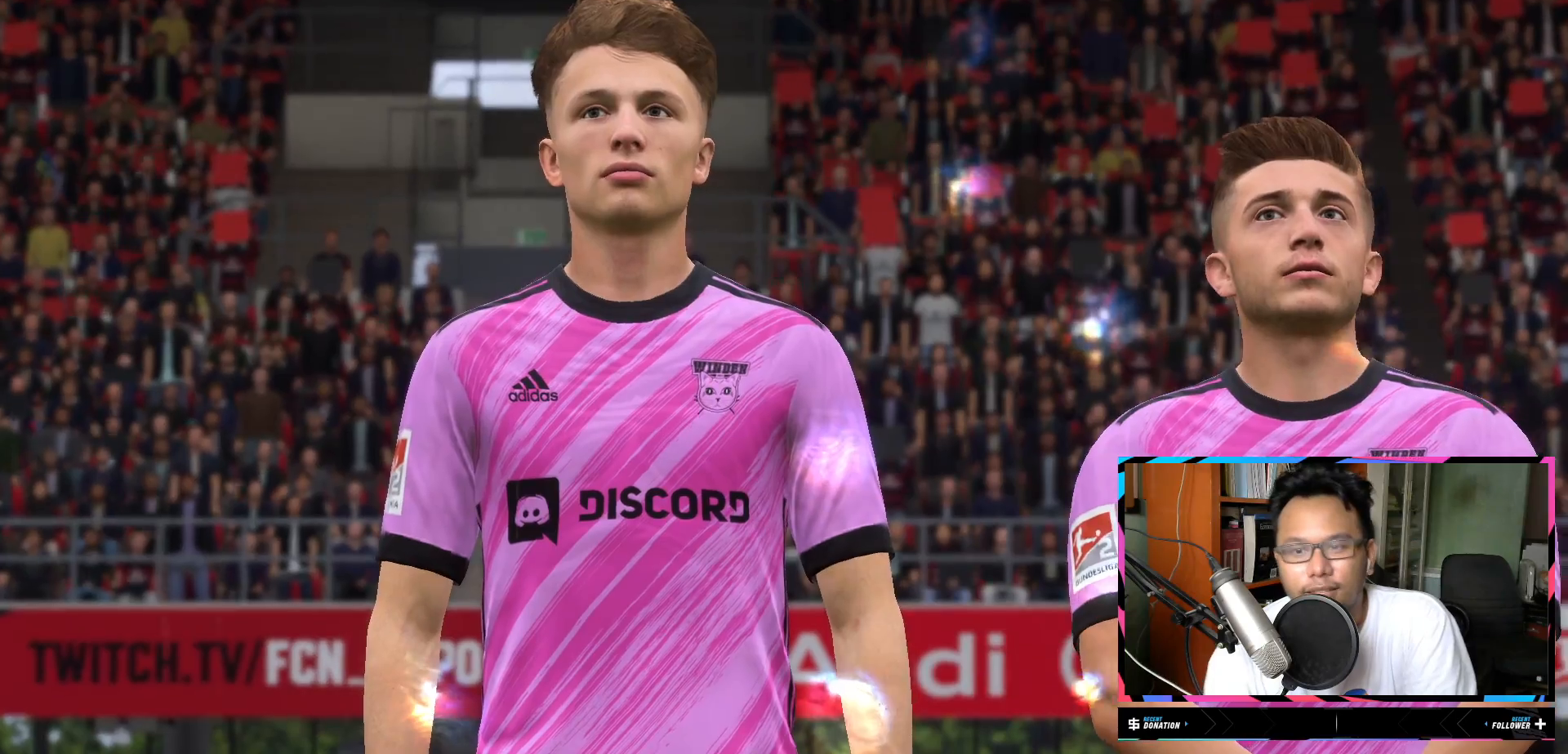
{"buttons": [], "left_stick": "center", "right_stick": "center", "events": [[117, "R2", "up"]]}
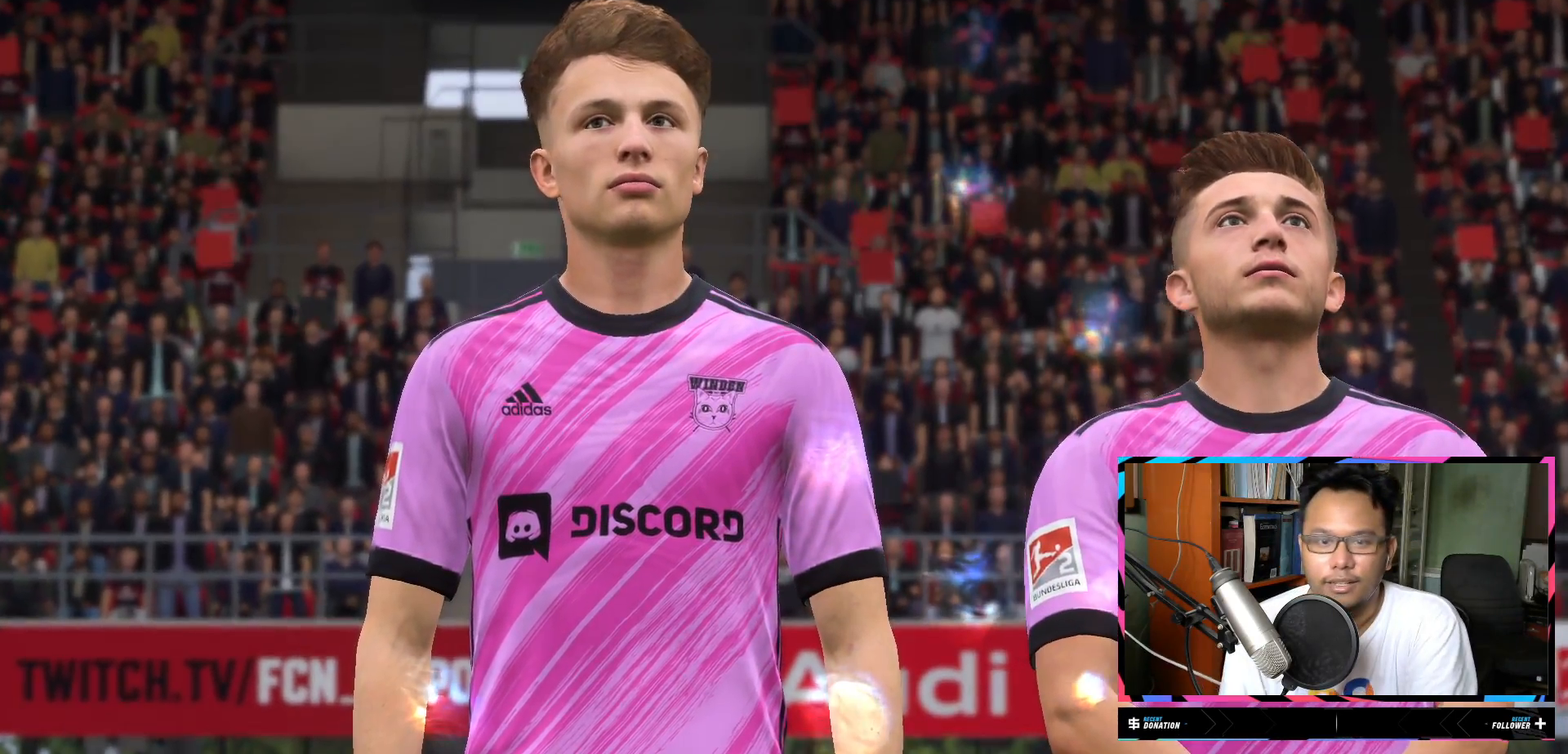
{"buttons": [], "left_stick": "center", "right_stick": "center", "events": []}
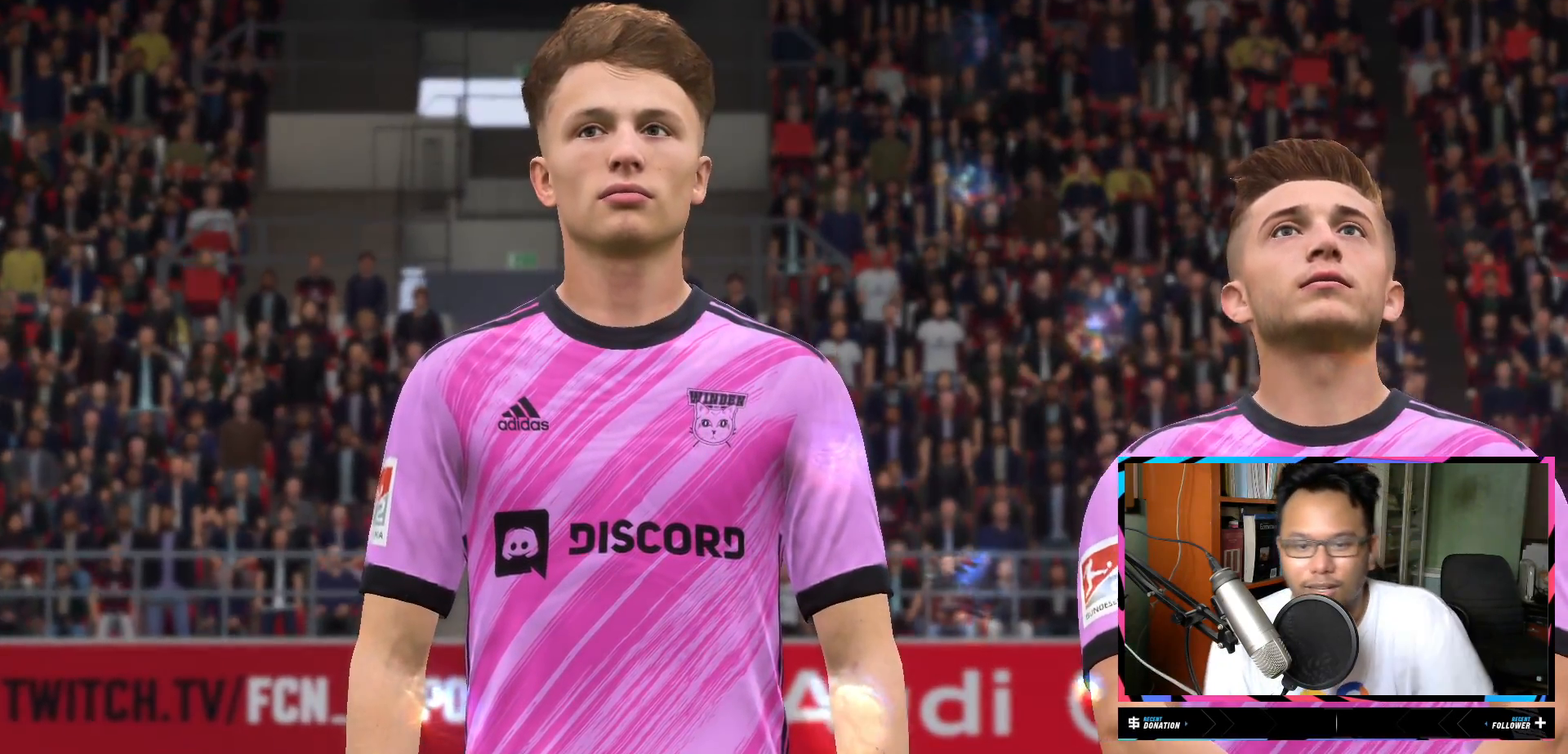
{"buttons": [], "left_stick": "center", "right_stick": "center", "events": [[417, "L2", "down"], [484, "L2", "up"]]}